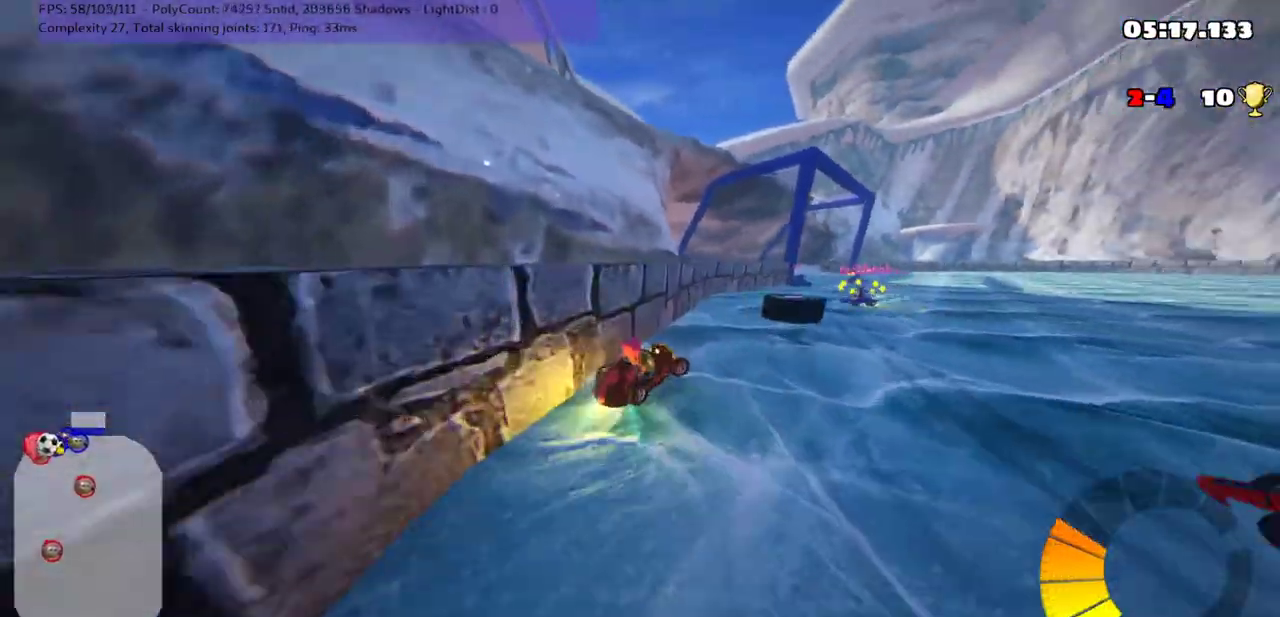
Gameplay with keyboard; each line is a JSON object with the keys held at the frame after it. "events" lists presses ("down") and releases ("up") of ".", "/", "alt_r", "b", "comma", "ctrl_r", "down", "g", "h", "j", "k", "l", "left", "m", "n", "quote", "return", "right", "semicolon", "shift_r", "space", "super" and "up" between this image and that frame as [ms after this image, input, new state], when the widget could be followed in between. No other keys are recorded. Mouse input is not recorded.
{"keys": ["left", "up"], "events": [[367, "right", "up"], [417, "left", "down"]]}
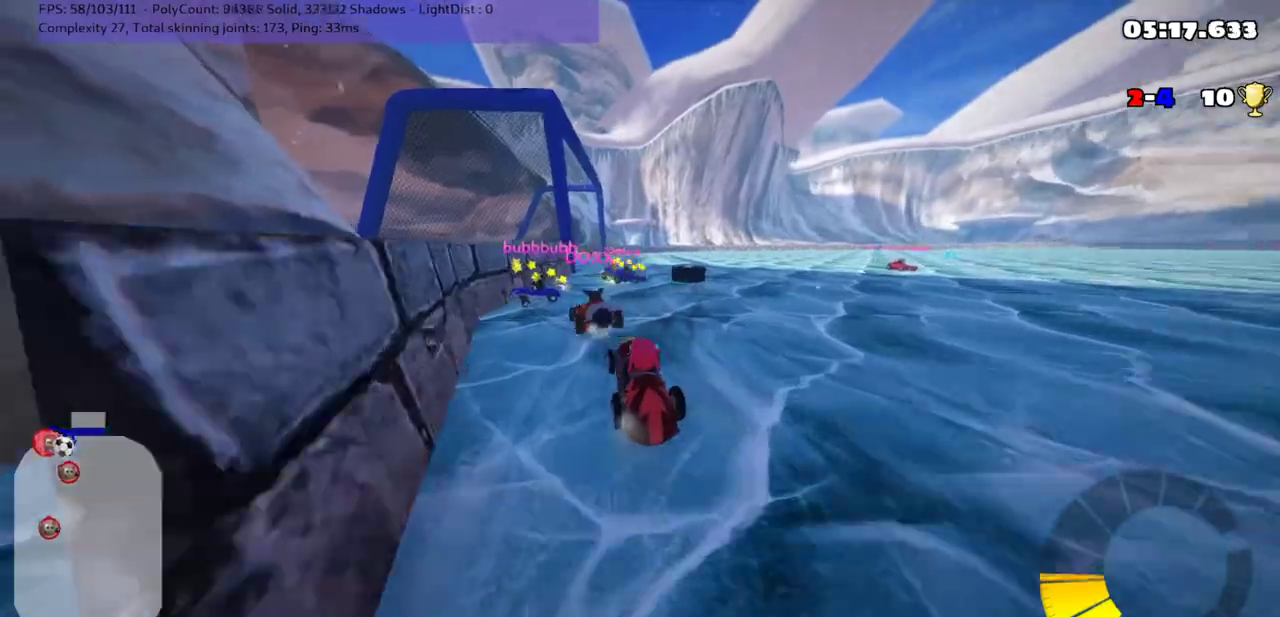
{"keys": ["right", "up"], "events": [[50, "left", "up"], [100, "right", "down"], [200, "m", "down"], [400, "m", "up"]]}
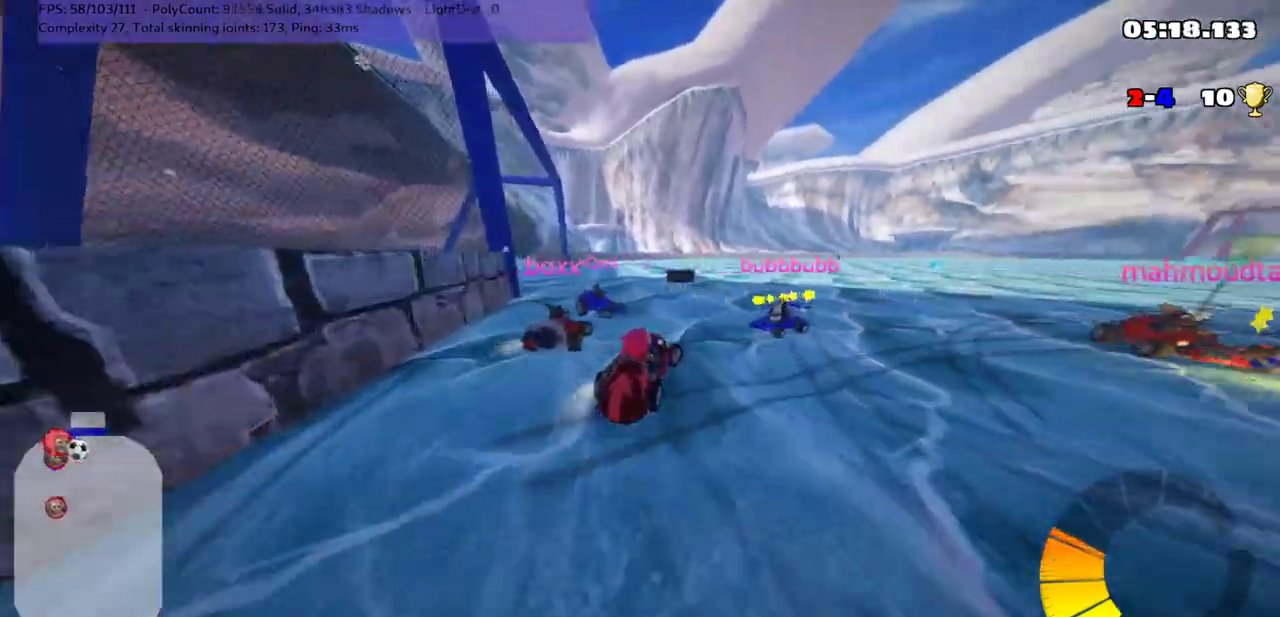
{"keys": ["right", "up"], "events": [[150, "right", "up"], [383, "right", "down"]]}
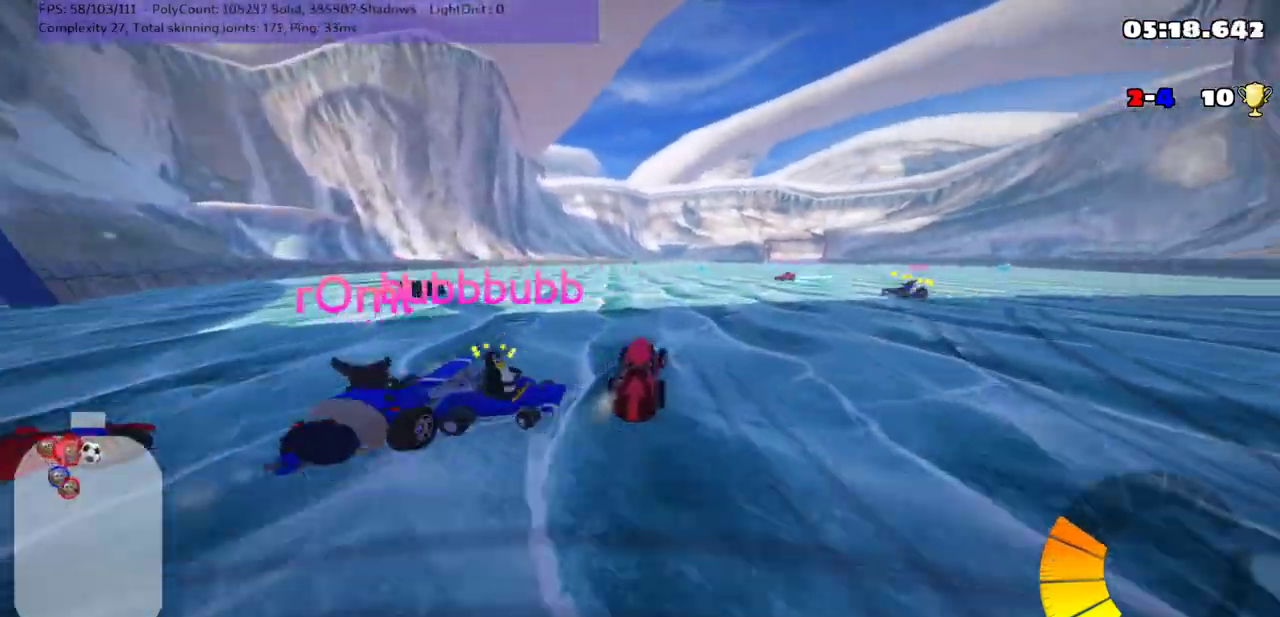
{"keys": ["m", "right", "up"], "events": [[67, "right", "up"], [367, "m", "down"], [417, "right", "down"]]}
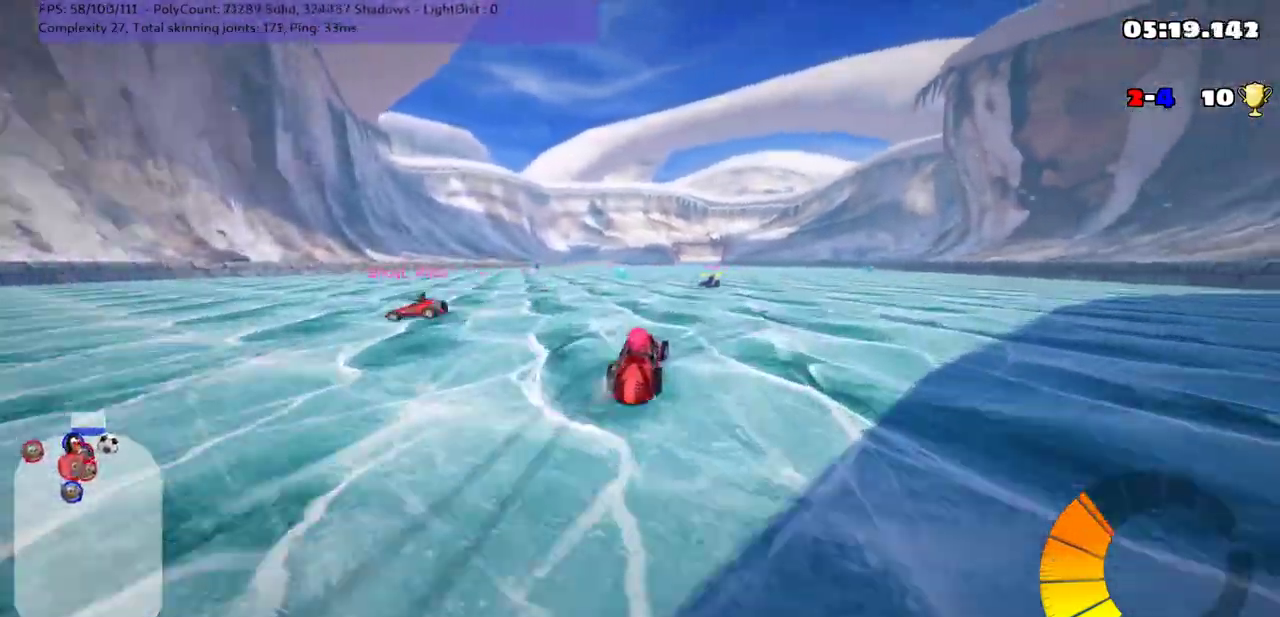
{"keys": ["up"], "events": [[17, "m", "up"], [17, "right", "up"], [200, "left", "down"], [233, "m", "down"], [400, "m", "up"], [483, "left", "up"]]}
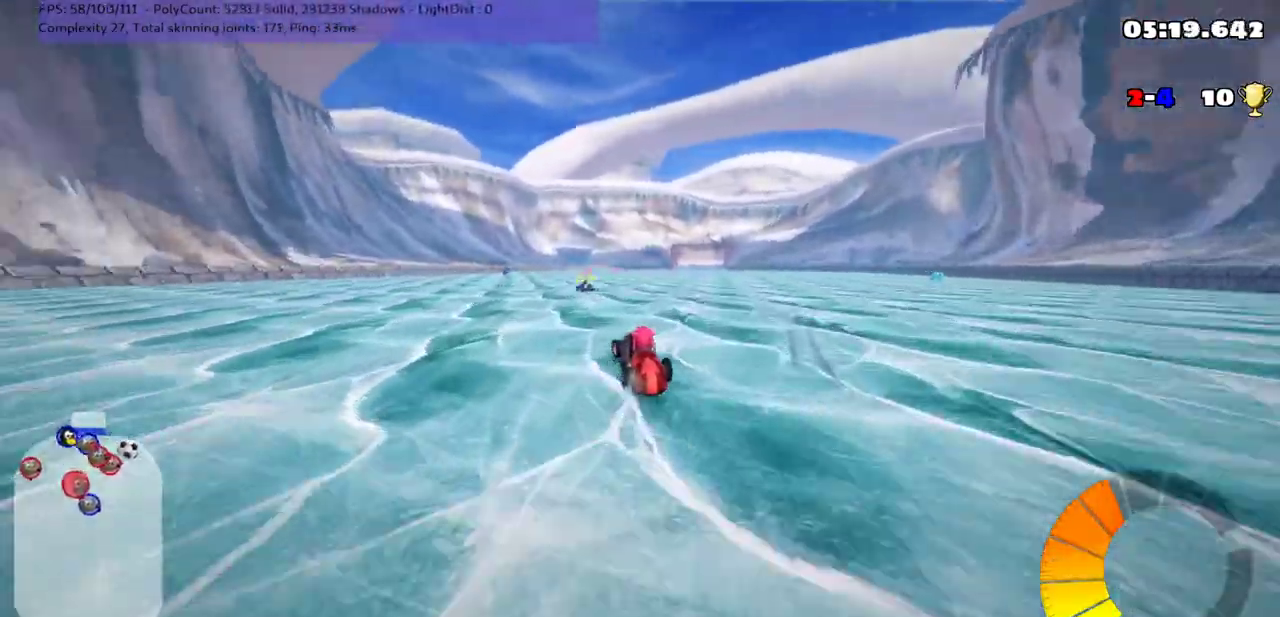
{"keys": ["right", "up"], "events": [[217, "m", "down"], [217, "right", "down"], [433, "m", "up"]]}
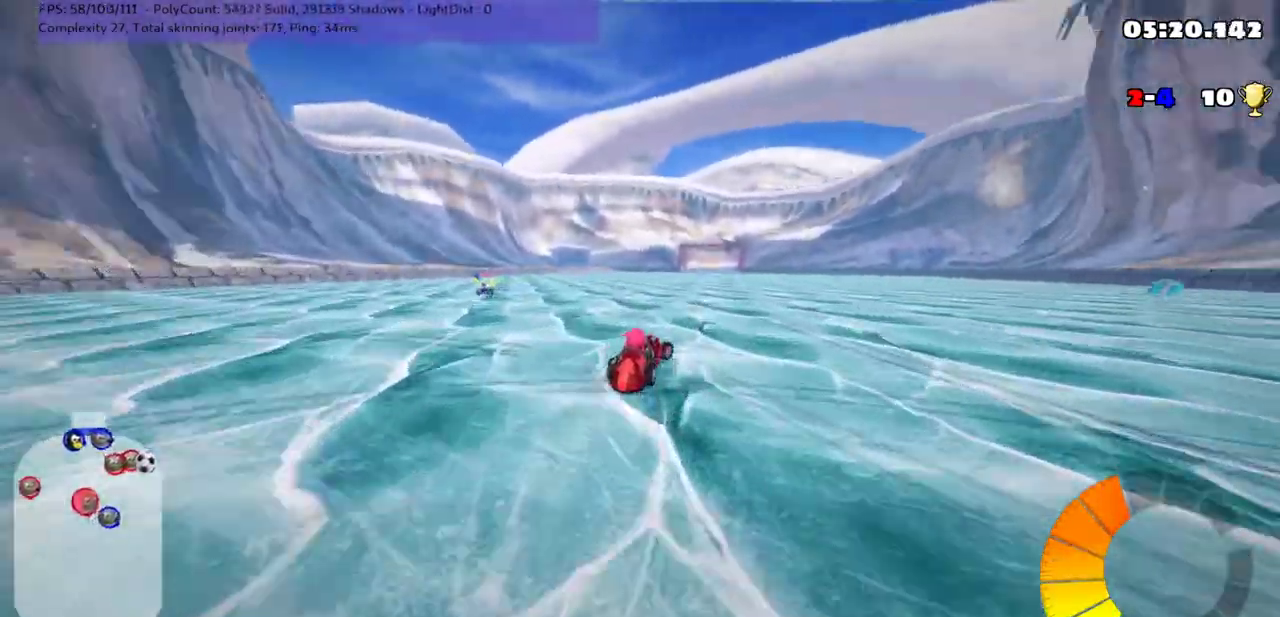
{"keys": ["right", "up"], "events": [[100, "m", "down"], [350, "m", "up"]]}
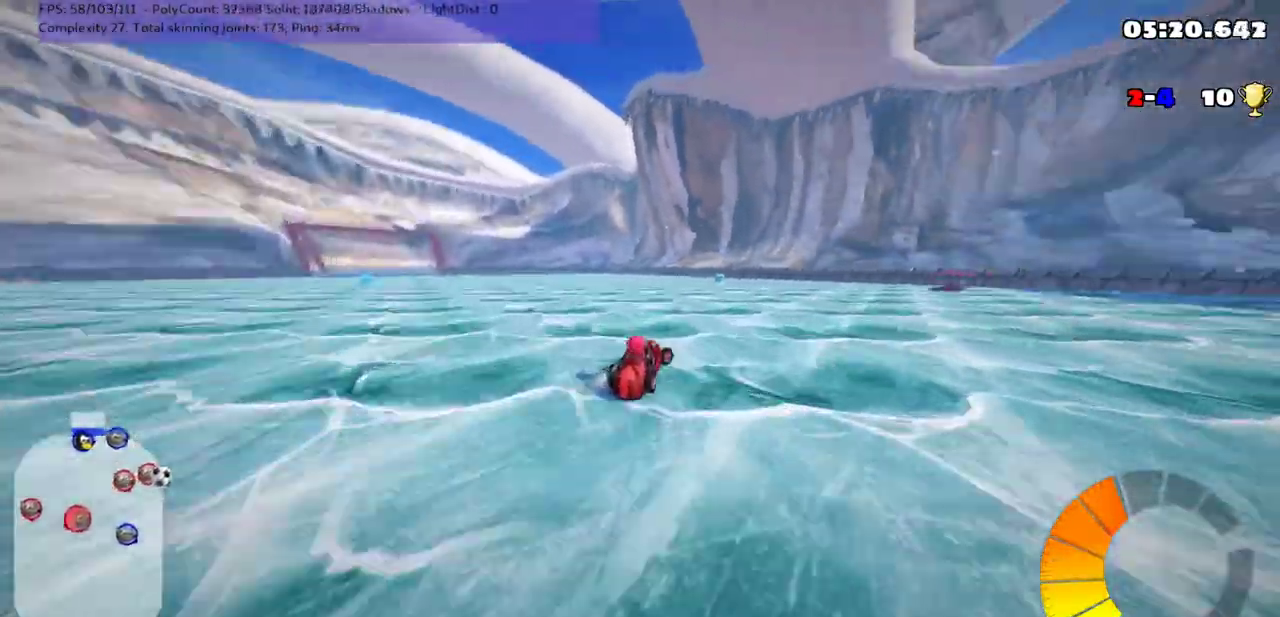
{"keys": ["m", "right", "up"], "events": [[150, "right", "up"], [200, "left", "down"], [233, "m", "down"], [267, "right", "down"], [317, "left", "up"]]}
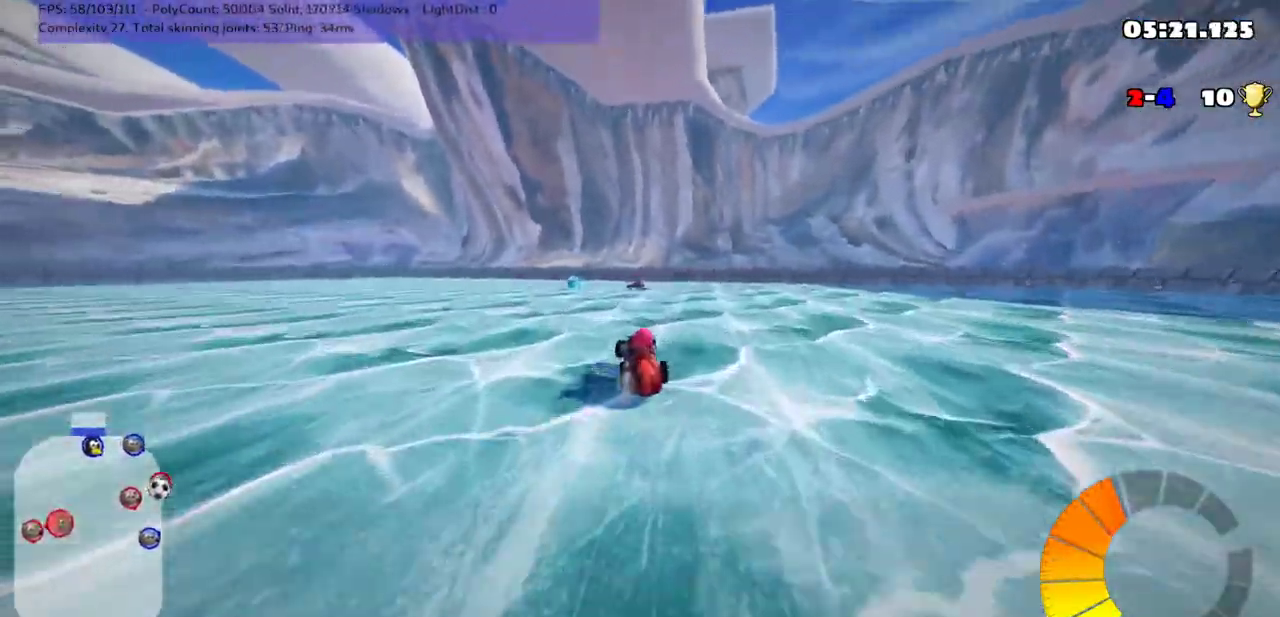
{"keys": ["down", "left", "m"], "events": [[50, "left", "down"], [133, "up", "up"], [200, "left", "up"], [300, "left", "down"], [350, "right", "up"], [483, "down", "down"]]}
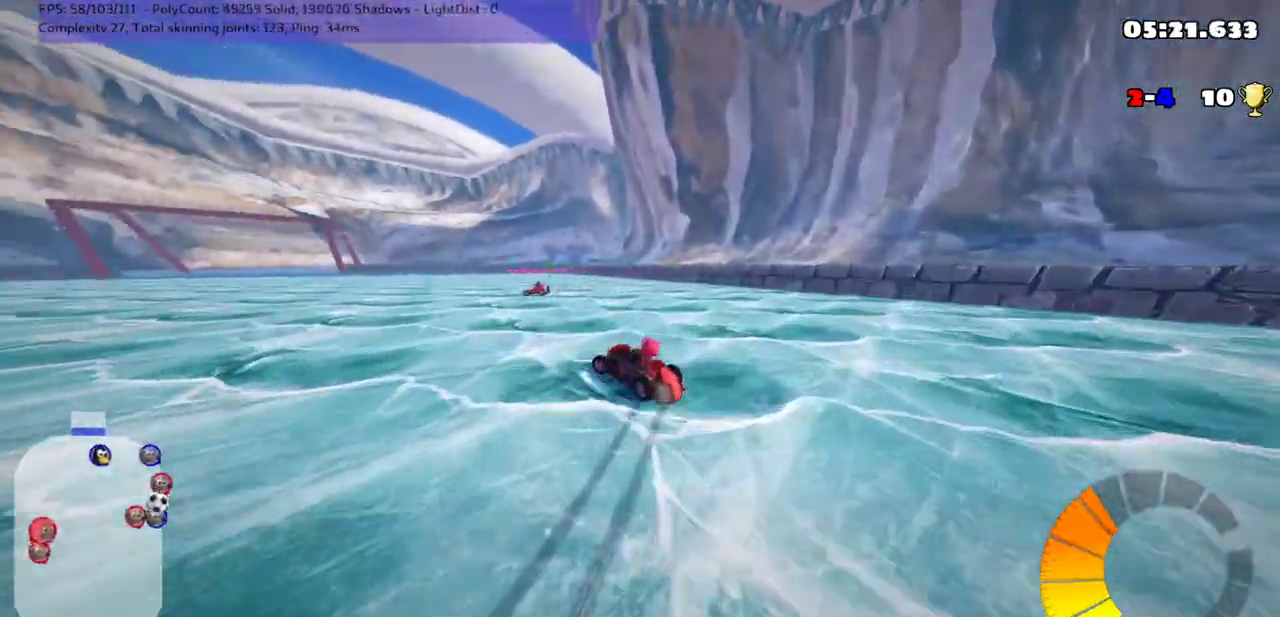
{"keys": ["down"], "events": [[133, "left", "up"], [233, "m", "up"]]}
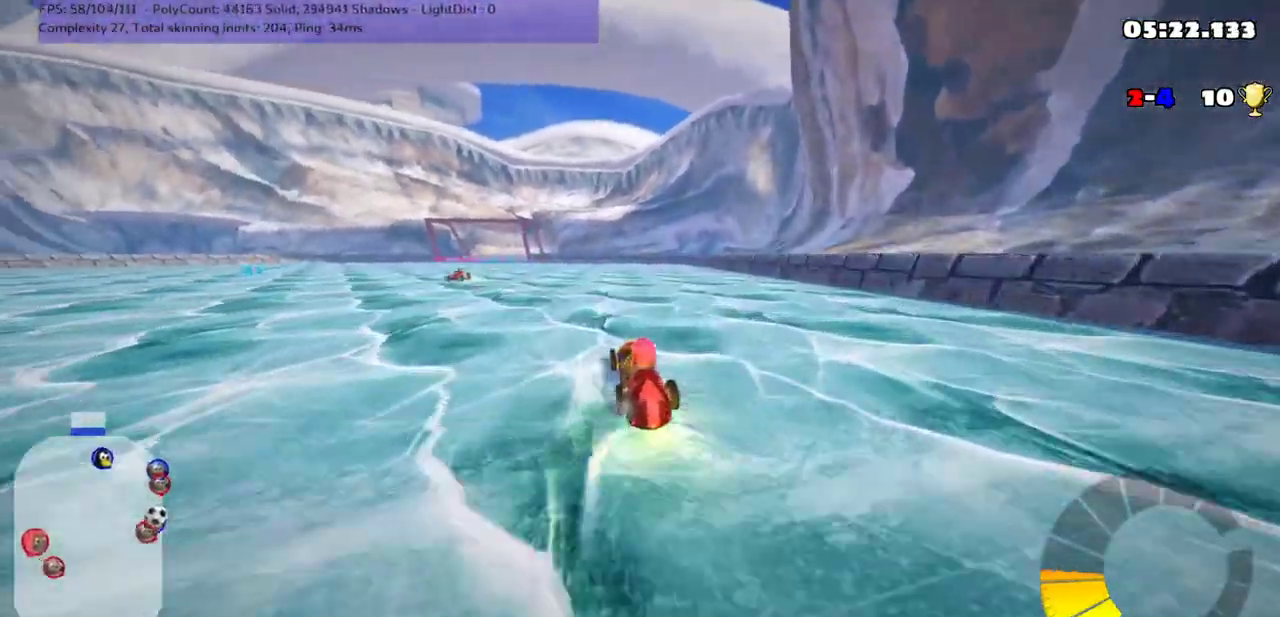
{"keys": ["down"], "events": []}
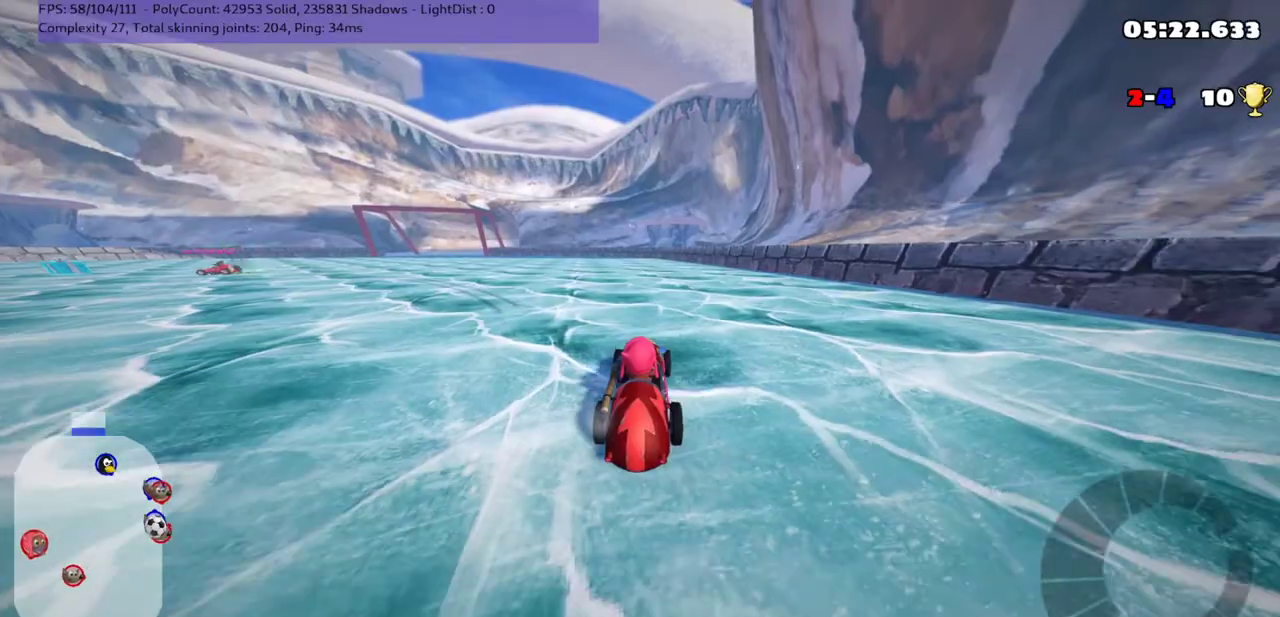
{"keys": ["right", "up"], "events": [[50, "right", "down"], [133, "down", "up"], [133, "right", "up"], [200, "up", "down"], [417, "right", "down"]]}
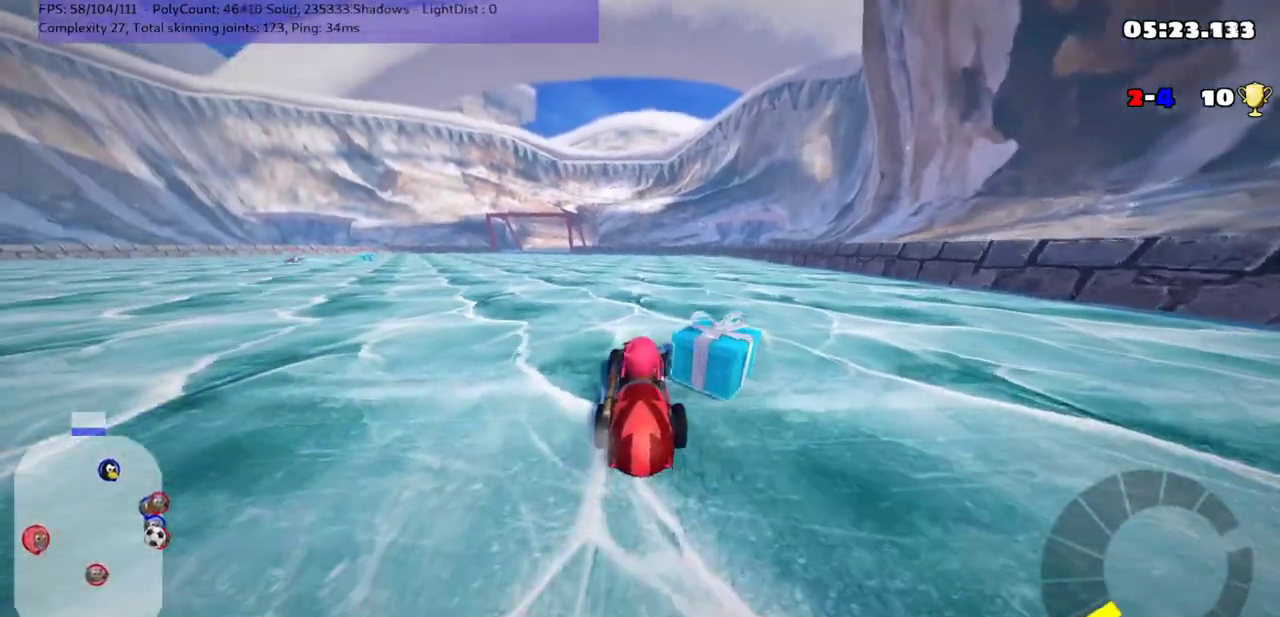
{"keys": ["left", "up"], "events": [[83, "up", "up"], [133, "right", "up"], [167, "down", "down"], [267, "right", "down"], [350, "down", "up"], [350, "right", "up"], [417, "left", "down"], [417, "up", "down"]]}
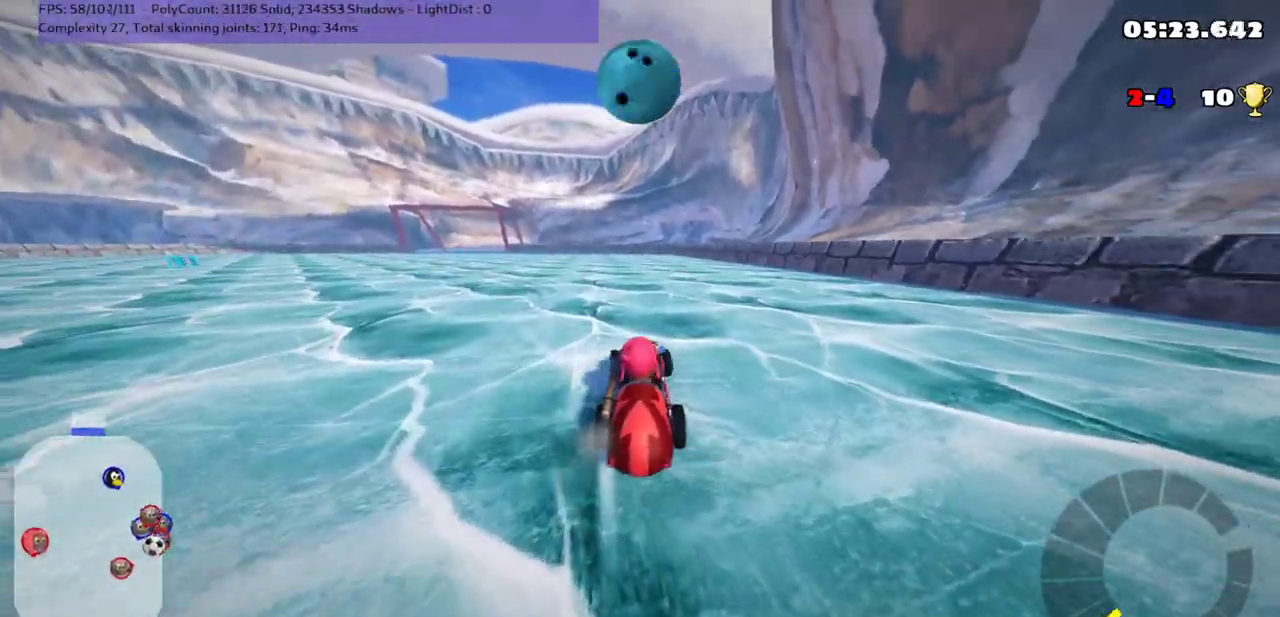
{"keys": ["left", "m", "up"], "events": [[267, "m", "down"]]}
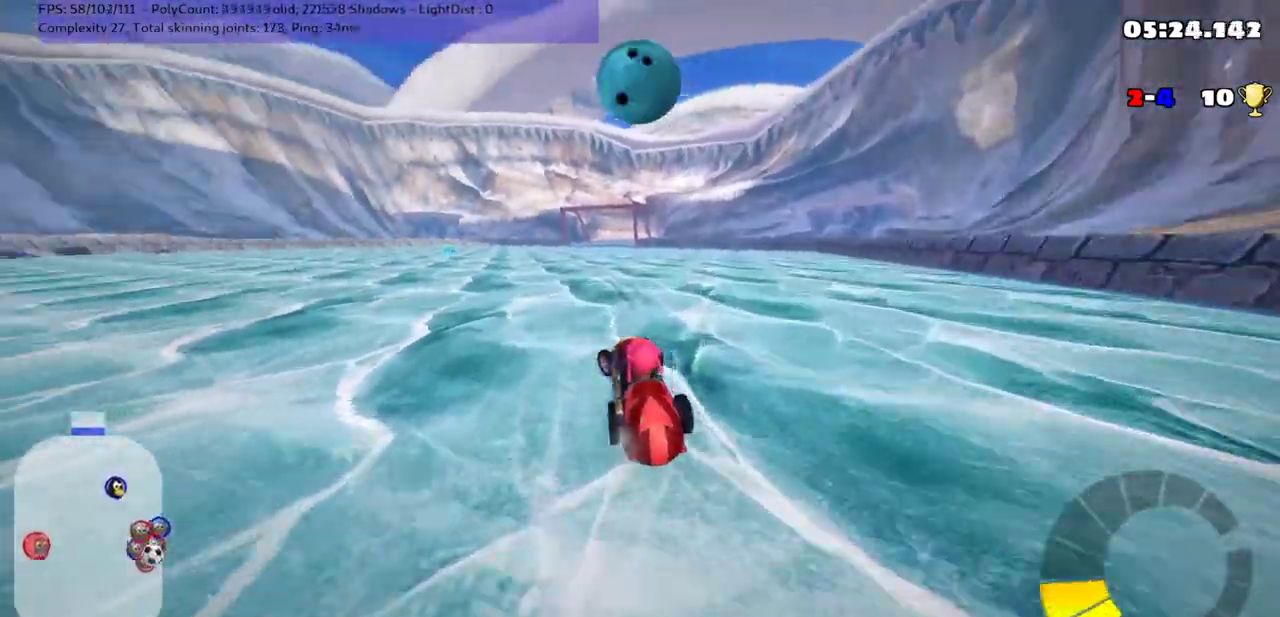
{"keys": ["m", "right", "up"], "events": [[67, "right", "down"], [117, "left", "up"]]}
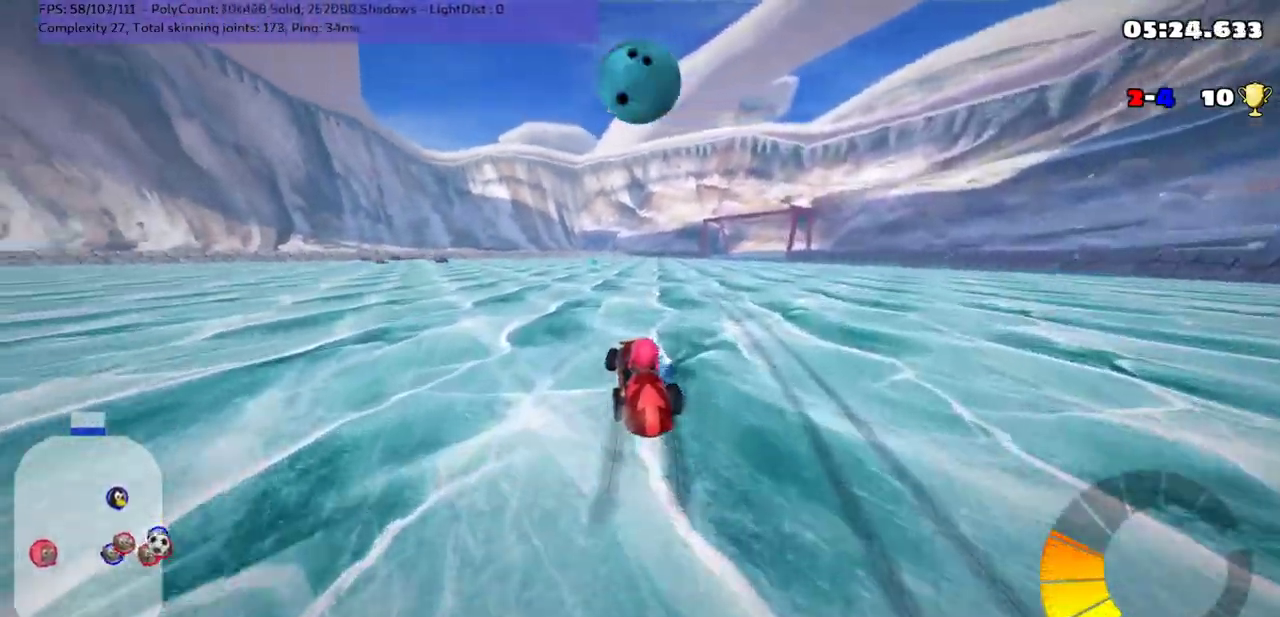
{"keys": ["left", "m", "up"], "events": [[433, "left", "down"], [433, "right", "up"]]}
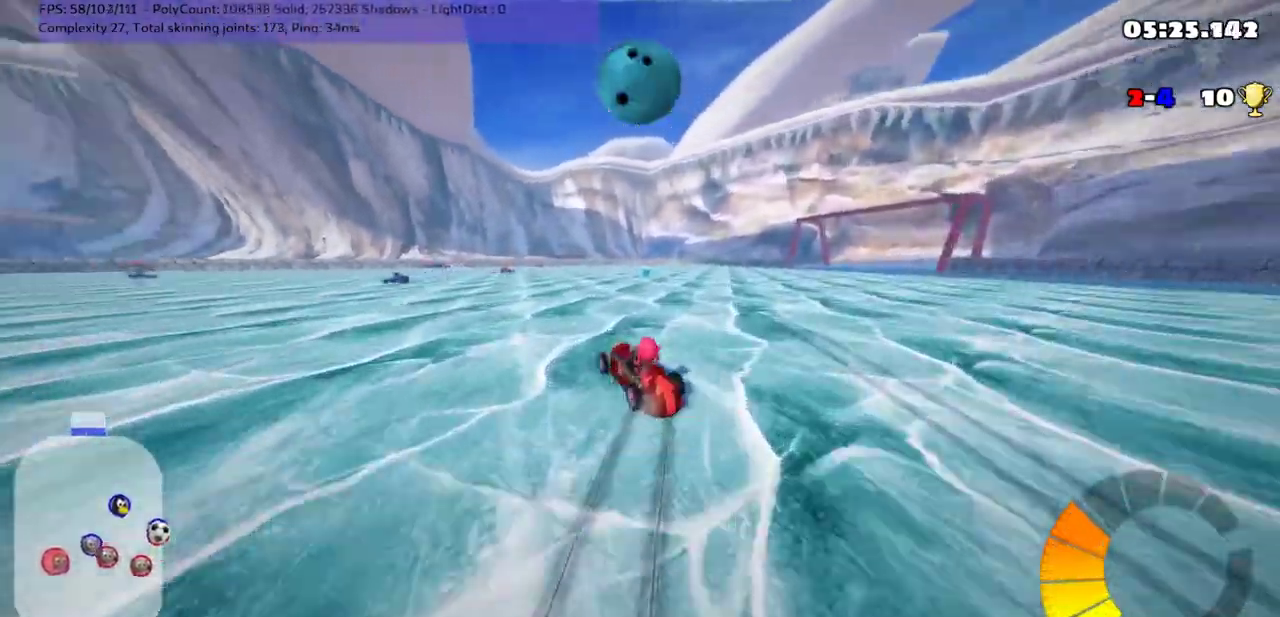
{"keys": ["up"], "events": [[50, "left", "up"], [83, "m", "up"]]}
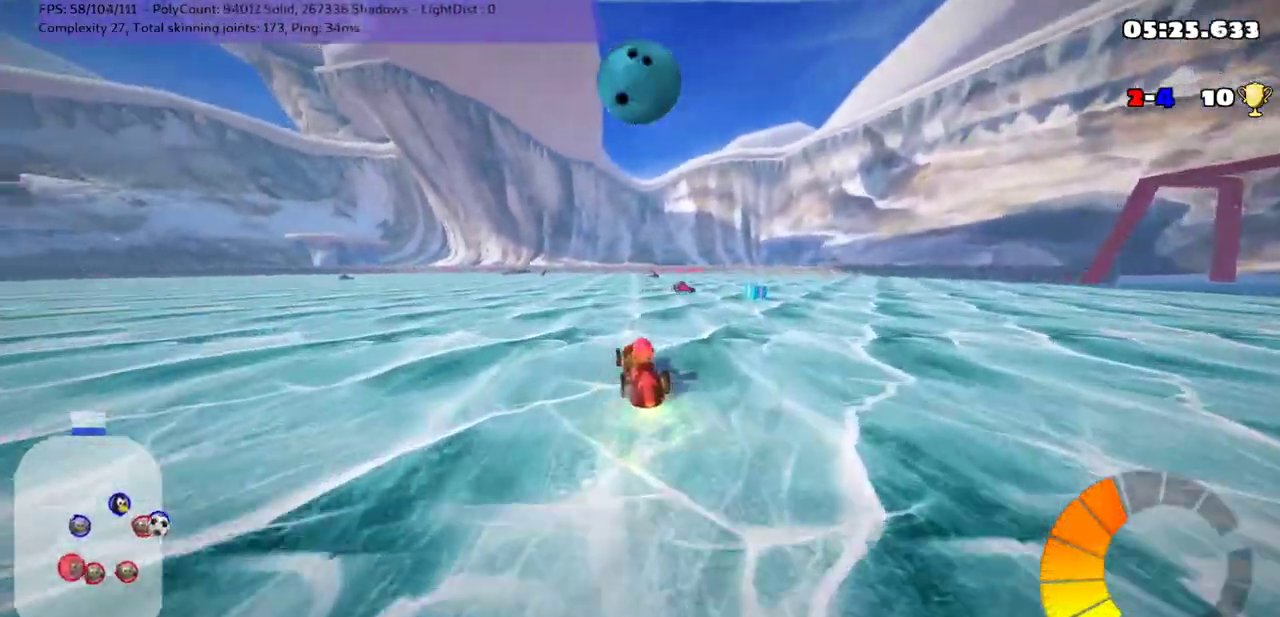
{"keys": ["up"], "events": [[283, "left", "down"], [450, "left", "up"]]}
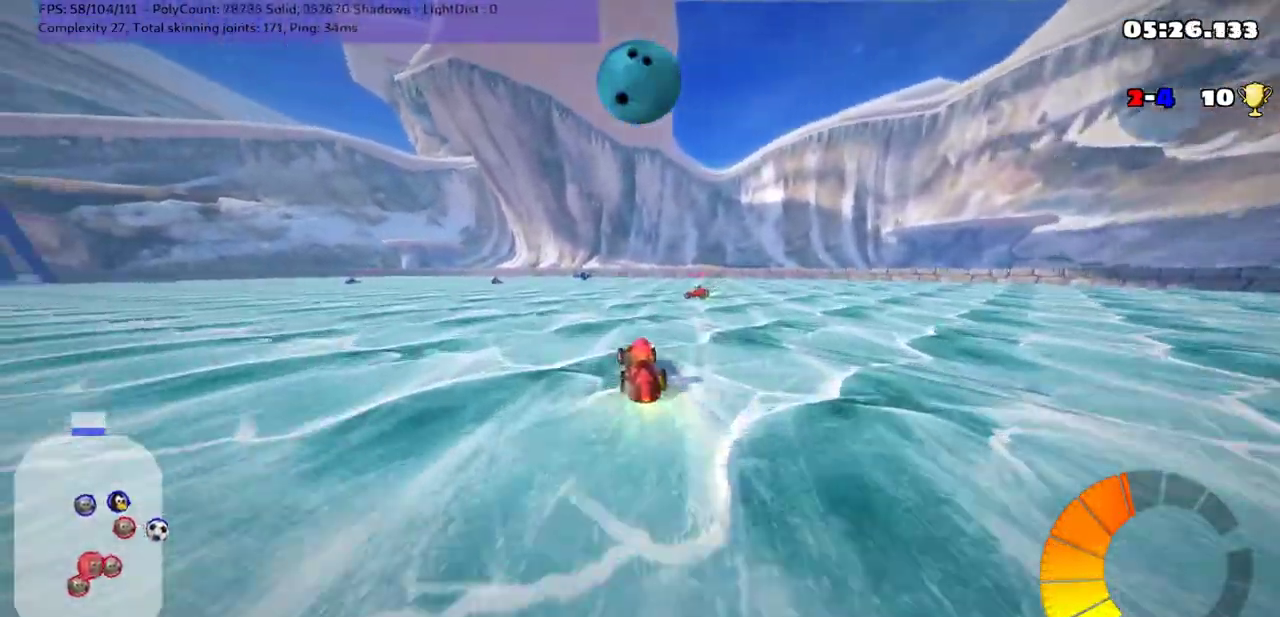
{"keys": ["up"], "events": [[50, "right", "down"], [367, "right", "up"]]}
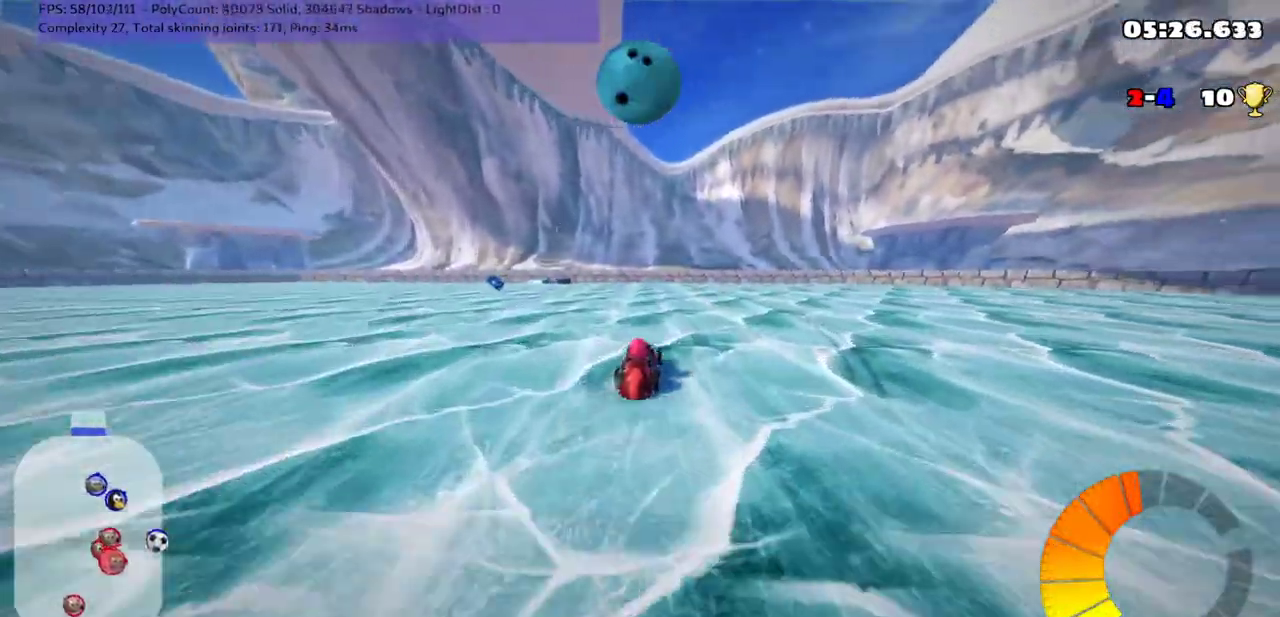
{"keys": ["right", "up"], "events": [[350, "right", "down"]]}
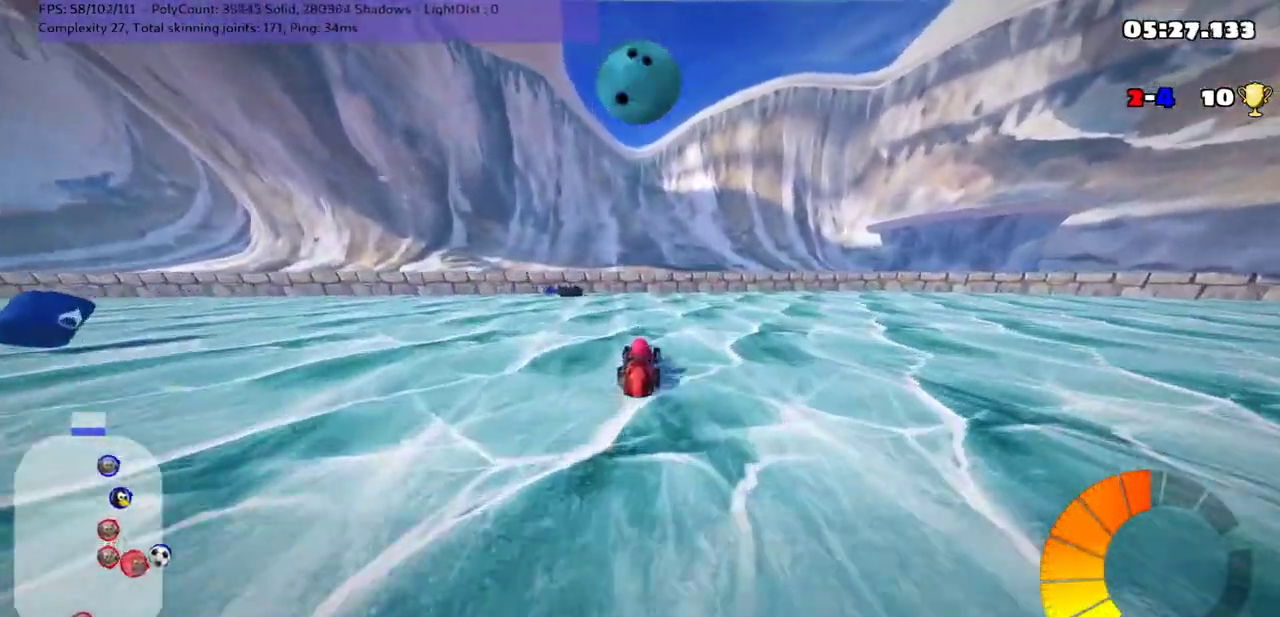
{"keys": ["m", "right", "up"], "events": [[17, "right", "up"], [200, "right", "down"], [400, "m", "down"]]}
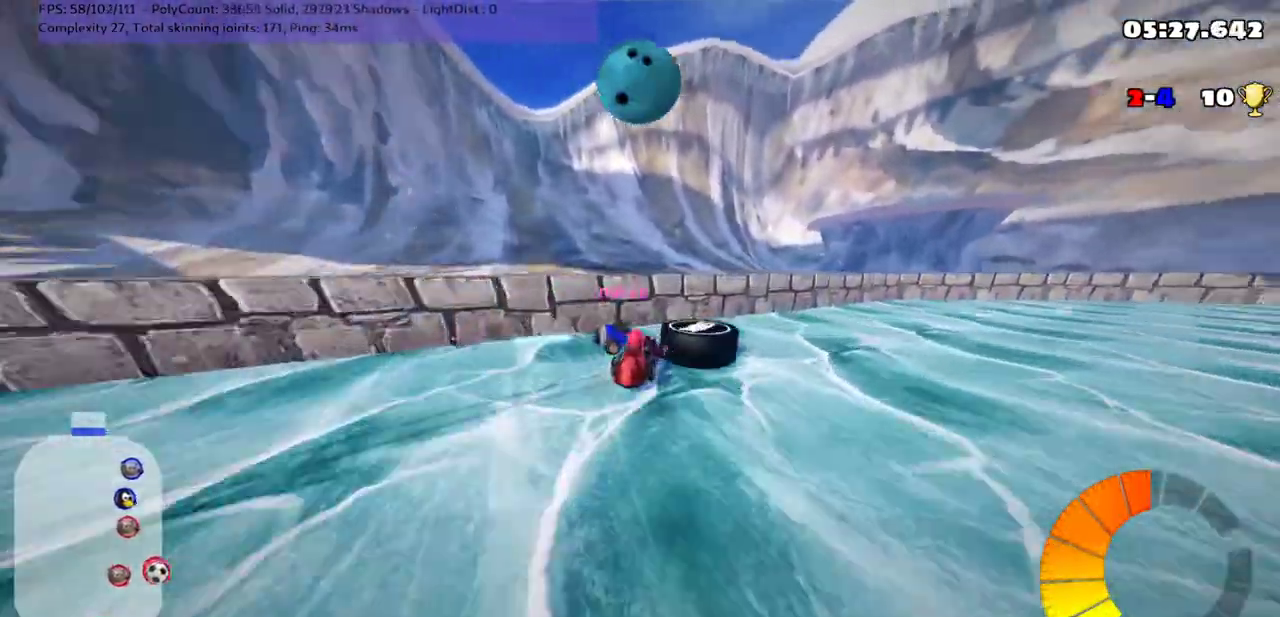
{"keys": ["up"], "events": [[283, "m", "up"], [467, "right", "up"]]}
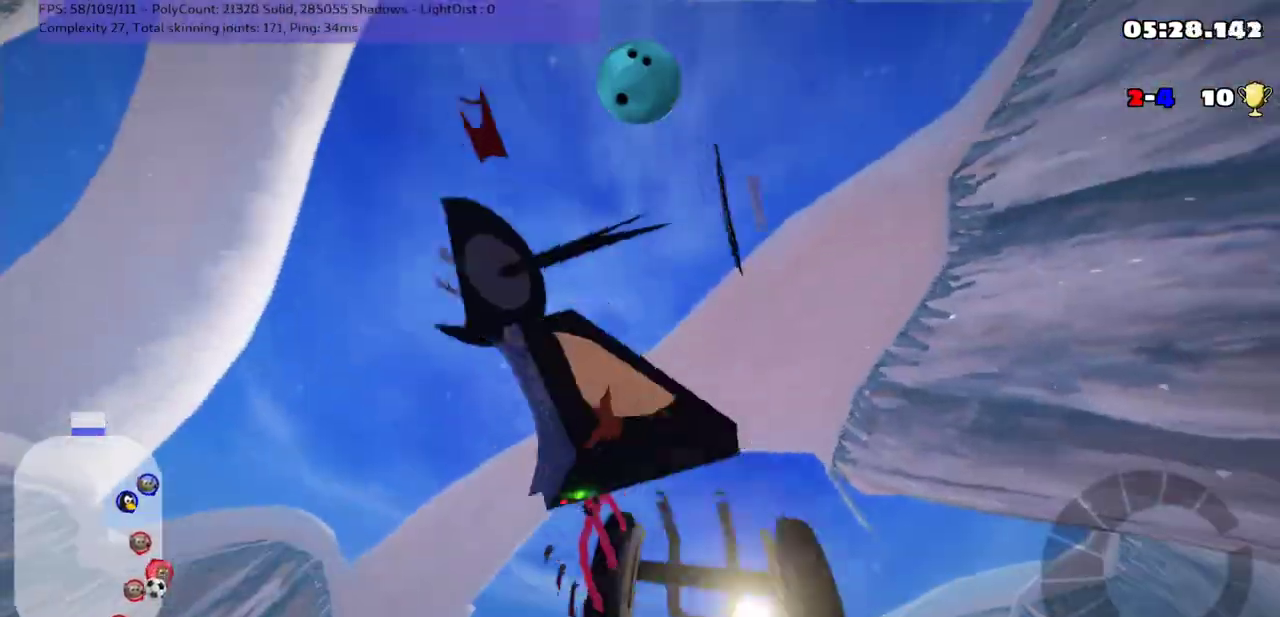
{"keys": ["up"], "events": []}
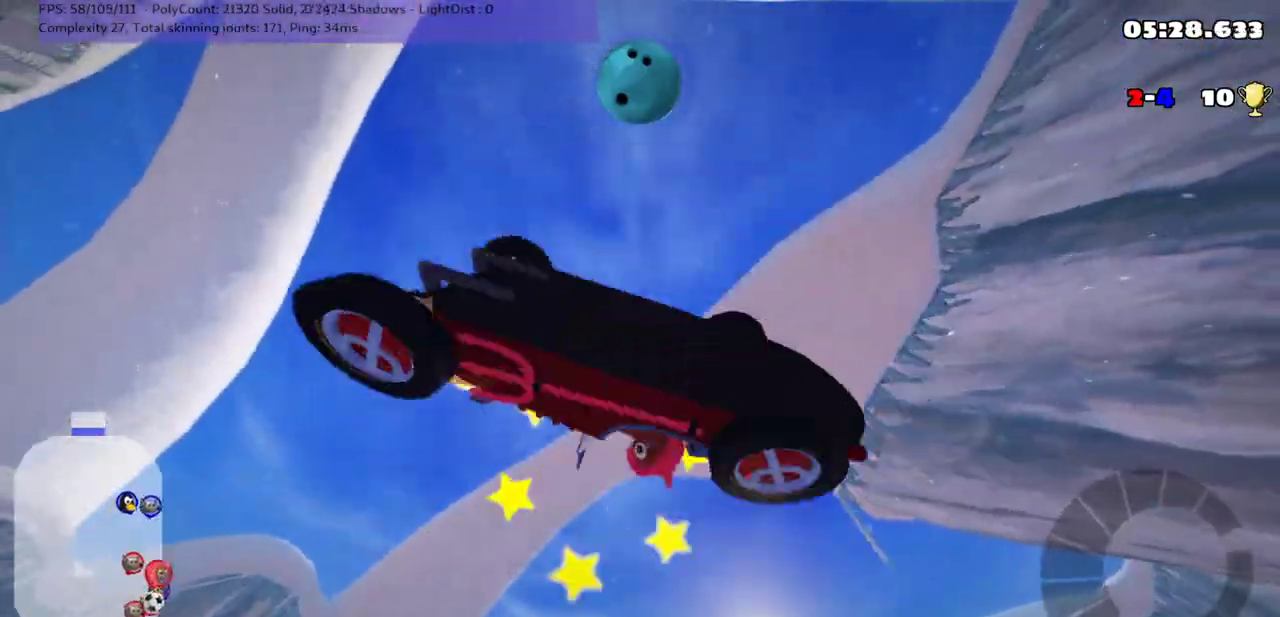
{"keys": ["up"], "events": []}
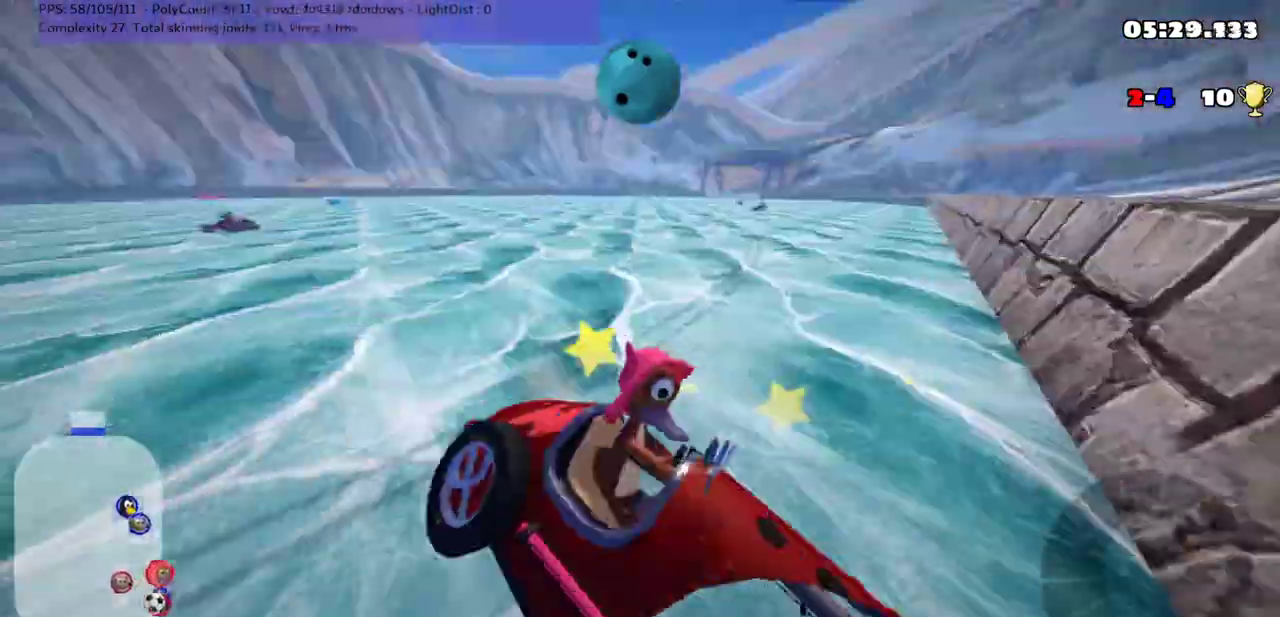
{"keys": ["right", "up"], "events": [[200, "right", "down"]]}
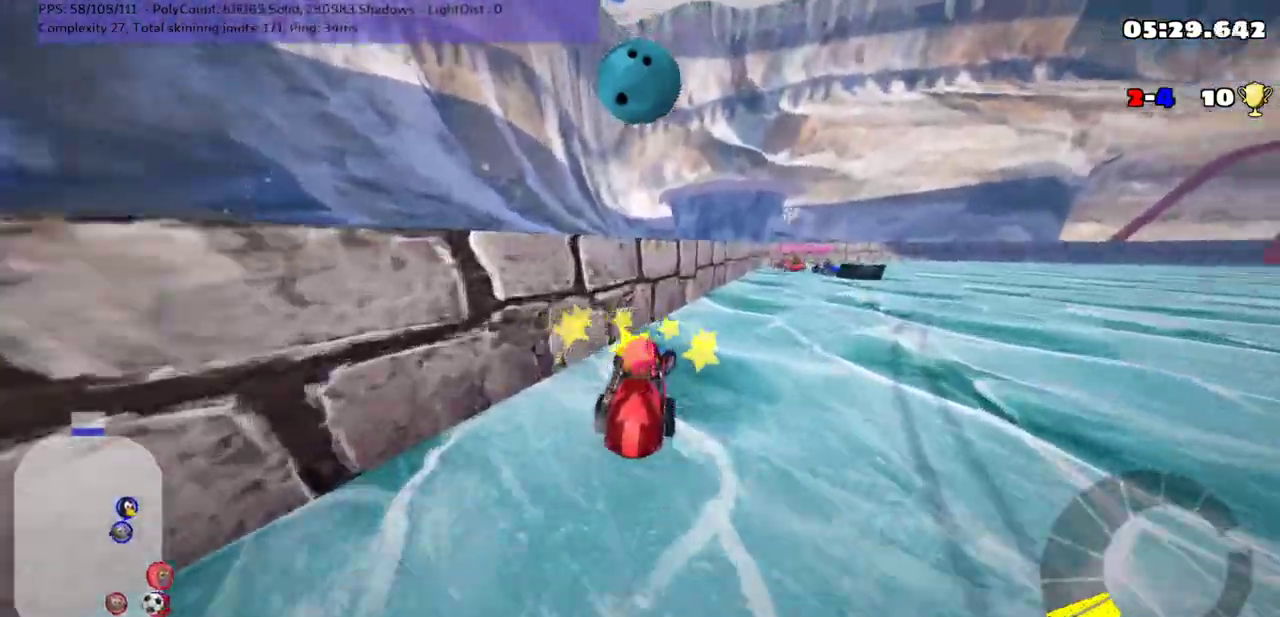
{"keys": ["up"], "events": [[383, "right", "up"]]}
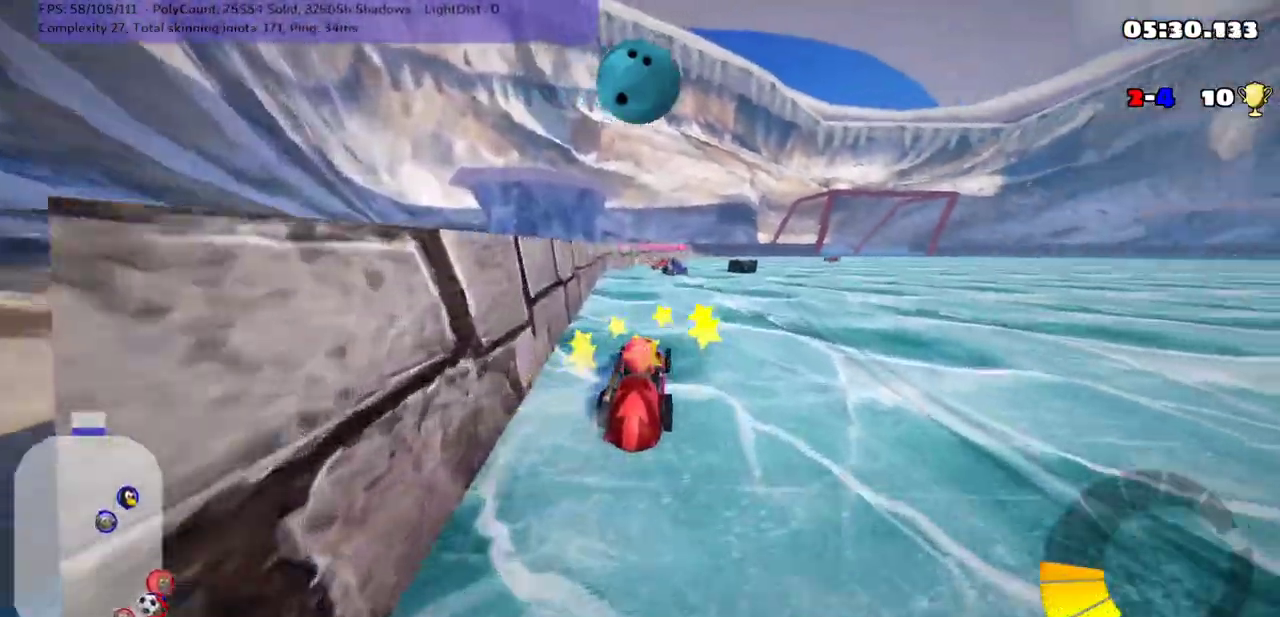
{"keys": ["m", "right", "up"], "events": [[83, "n", "down"], [267, "n", "up"], [300, "left", "down"], [383, "left", "up"], [417, "right", "down"], [483, "m", "down"]]}
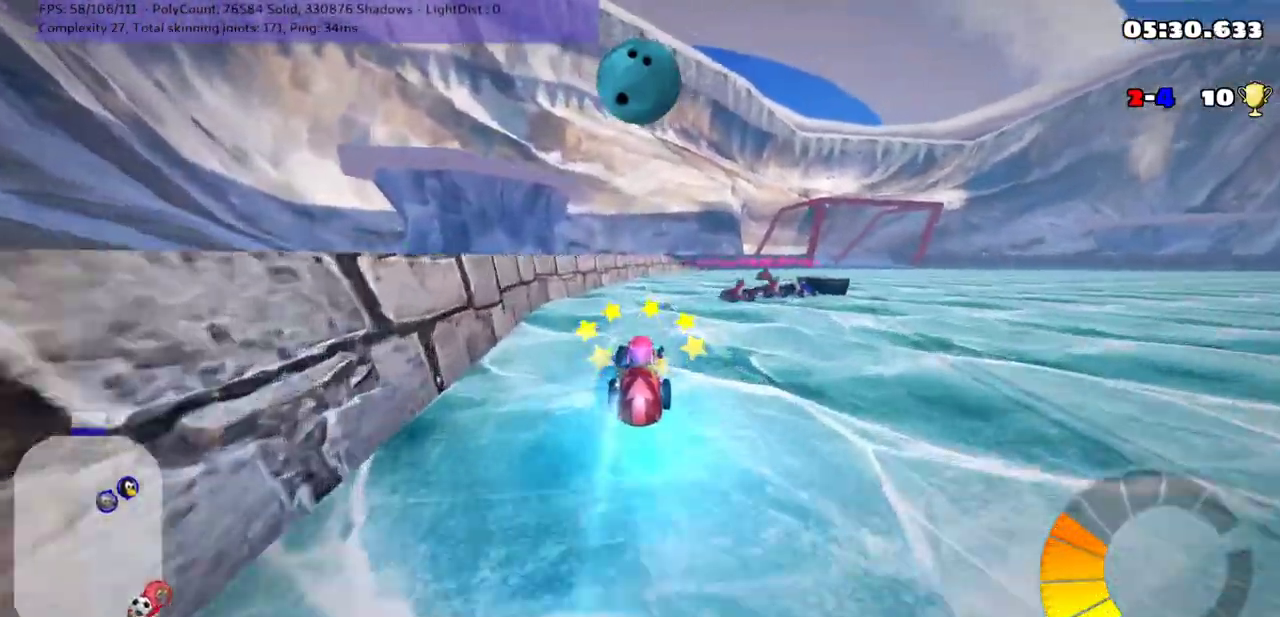
{"keys": ["left", "m", "up"], "events": [[133, "left", "down"], [167, "right", "up"], [333, "right", "down"], [417, "left", "up"], [483, "left", "down"], [483, "right", "up"]]}
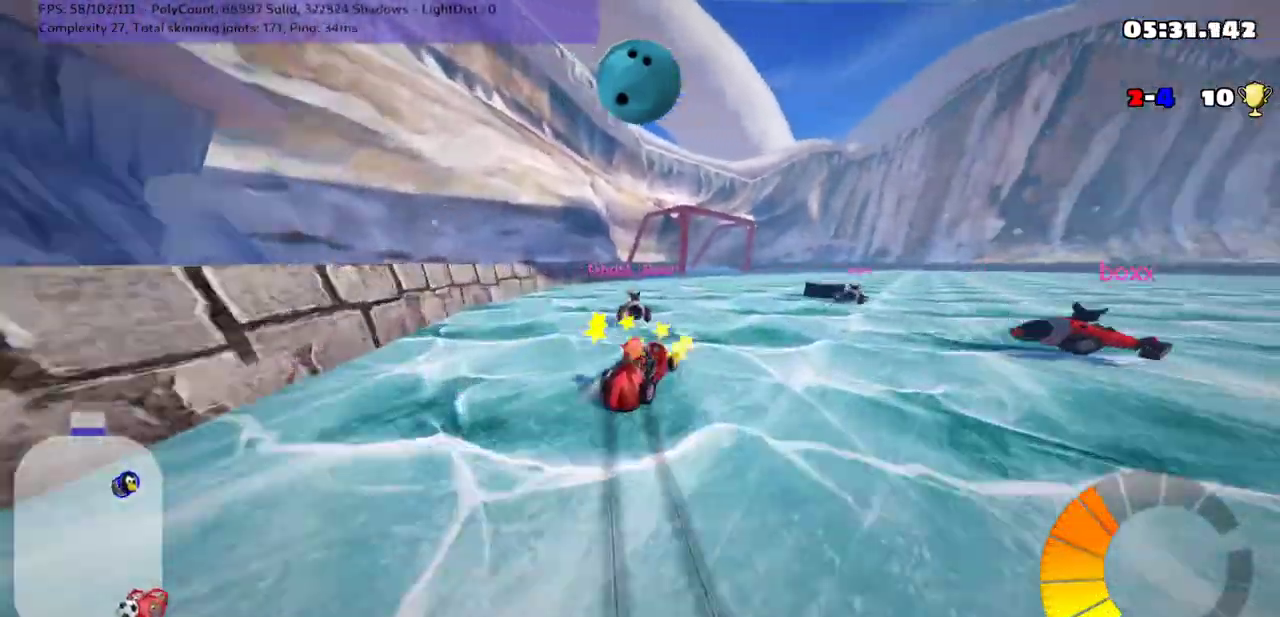
{"keys": ["n", "up"], "events": [[83, "left", "up"], [83, "right", "down"], [233, "right", "up"], [267, "left", "down"], [400, "n", "down"], [483, "left", "up"], [483, "m", "up"]]}
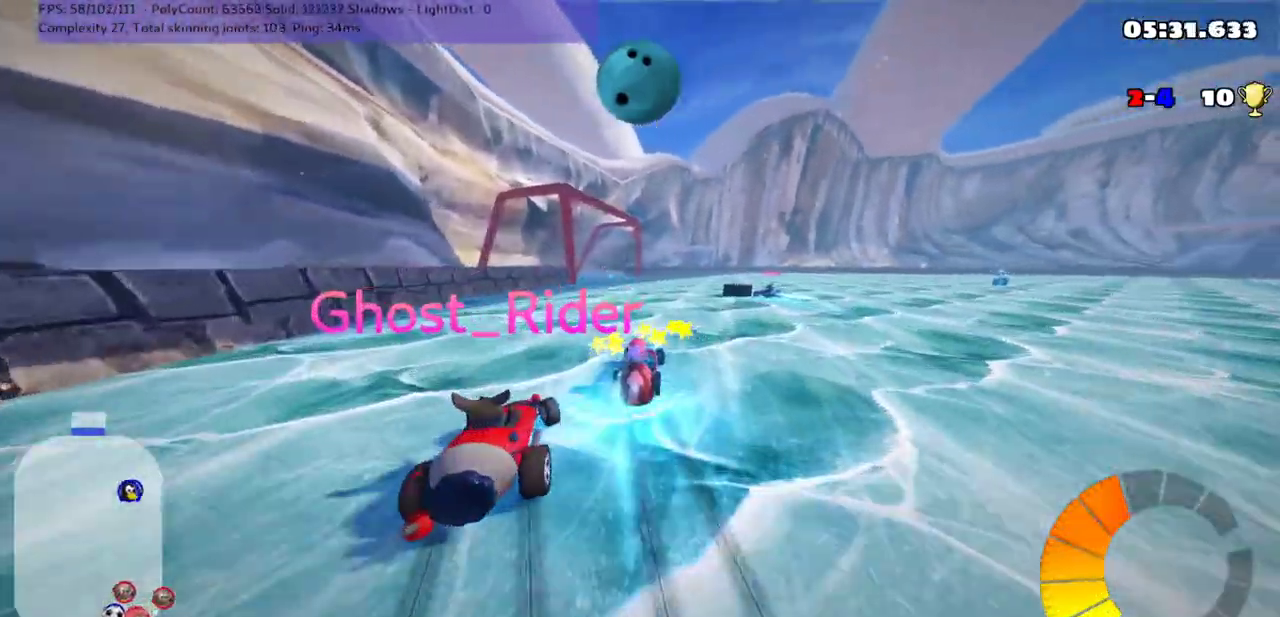
{"keys": ["up"], "events": [[17, "n", "up"], [267, "right", "down"], [367, "space", "down"], [417, "right", "up"], [450, "space", "up"]]}